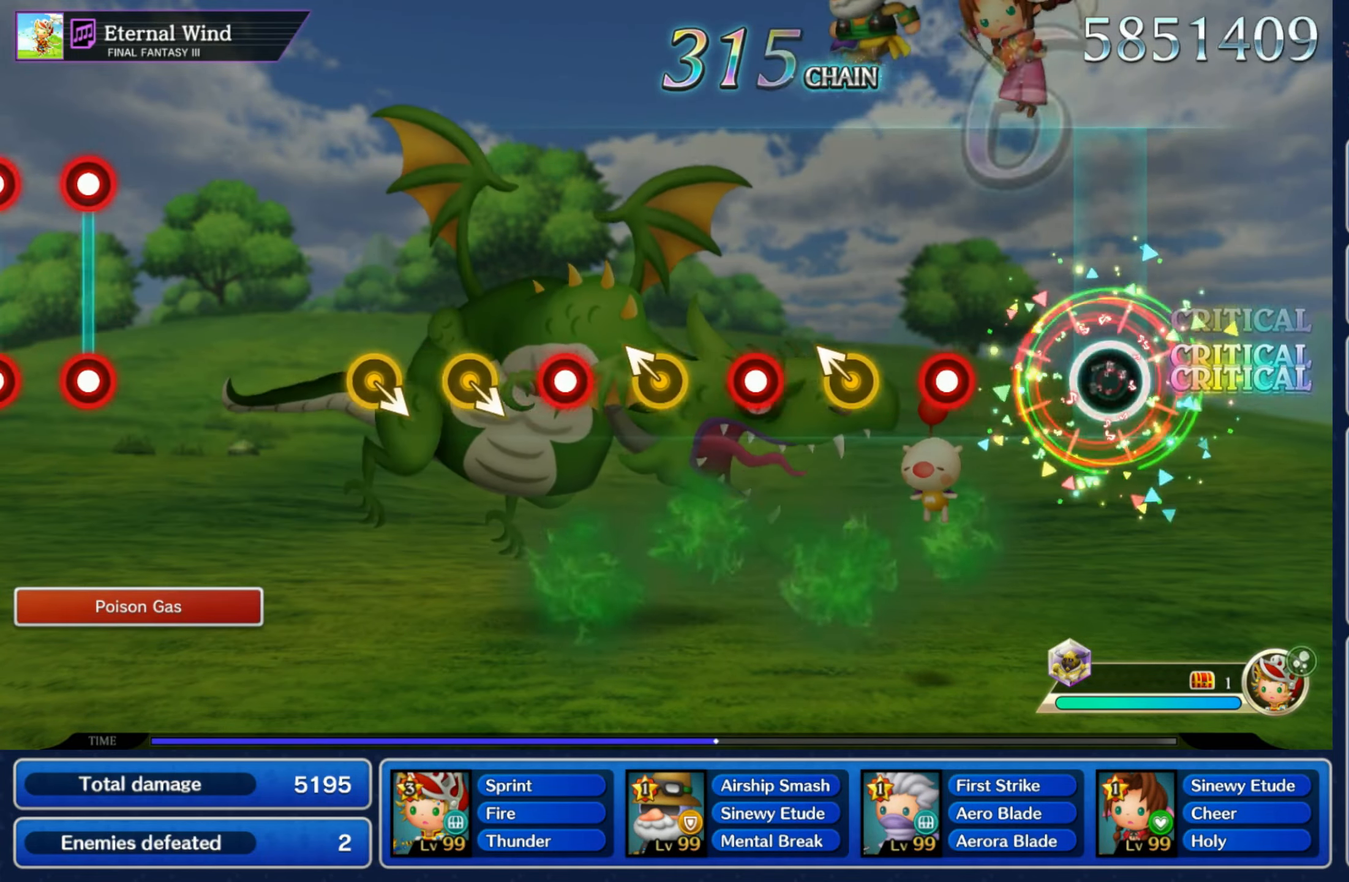
Gameplay with a controller (Nintendo layout); each line is a JSON object with the inputs held at the frame after it (dt_ms = milliseconds from this image to that frame). "events" lists button and stick changes between this image and that frame as [ms after this image, input, new state], when the widget could be followed in between. Not read: L3 R3 SELECT START.
{"dt_ms": 500, "buttons": [], "left_stick": "center", "right_stick": "center", "events": [[33, "R1", "up"], [250, "R1", "down"], [316, "R1", "up"], [366, "left_stick", "left"], [500, "left_stick", "center"]]}
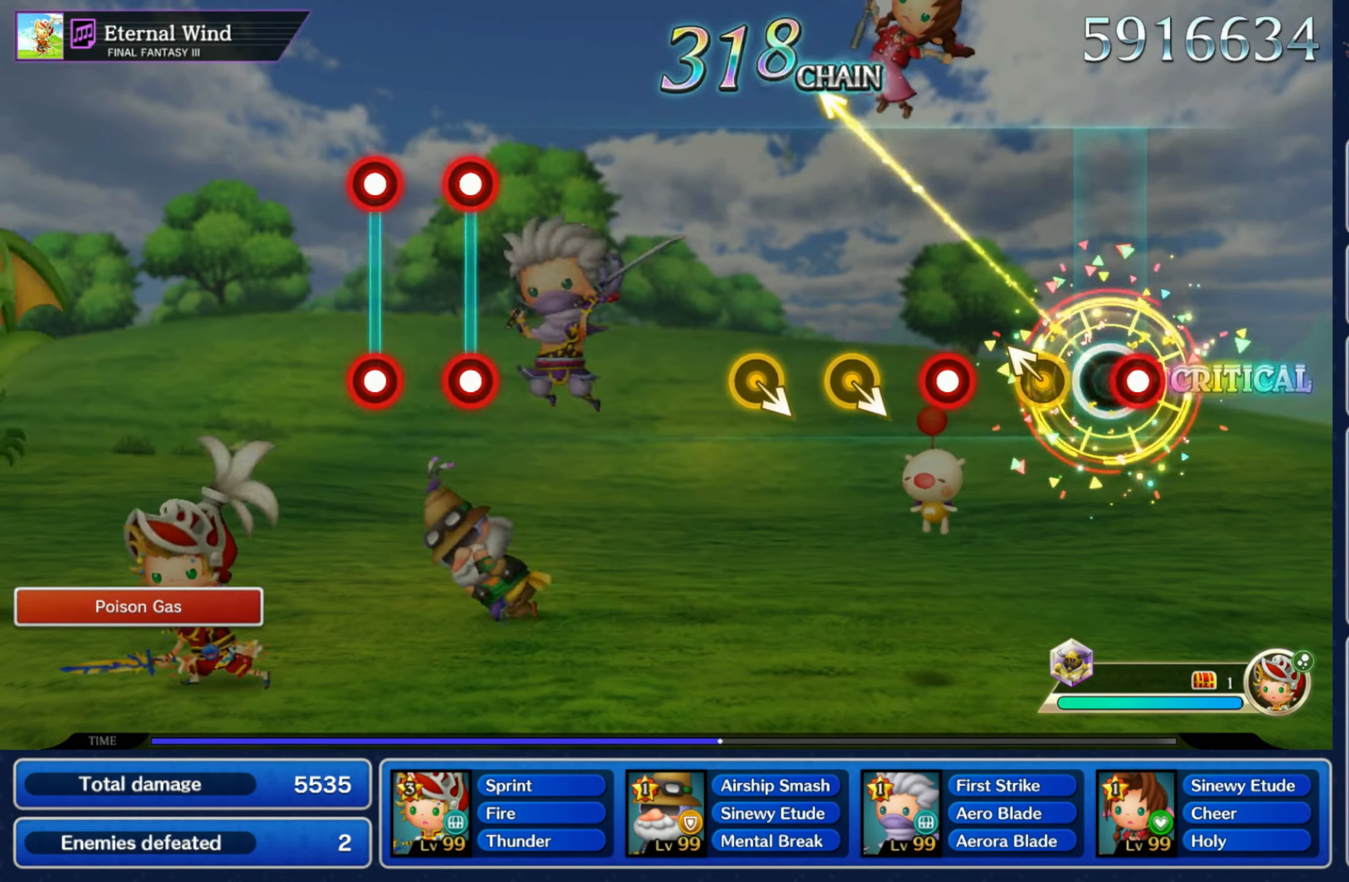
{"dt_ms": 500, "buttons": [], "left_stick": "center", "right_stick": "down-right", "events": [[16, "R1", "down"], [100, "left_stick", "left"], [116, "R1", "up"], [250, "R1", "down"], [250, "left_stick", "center"], [300, "R1", "up"], [350, "left_stick", "down-right"], [450, "right_stick", "down-right"], [466, "left_stick", "center"]]}
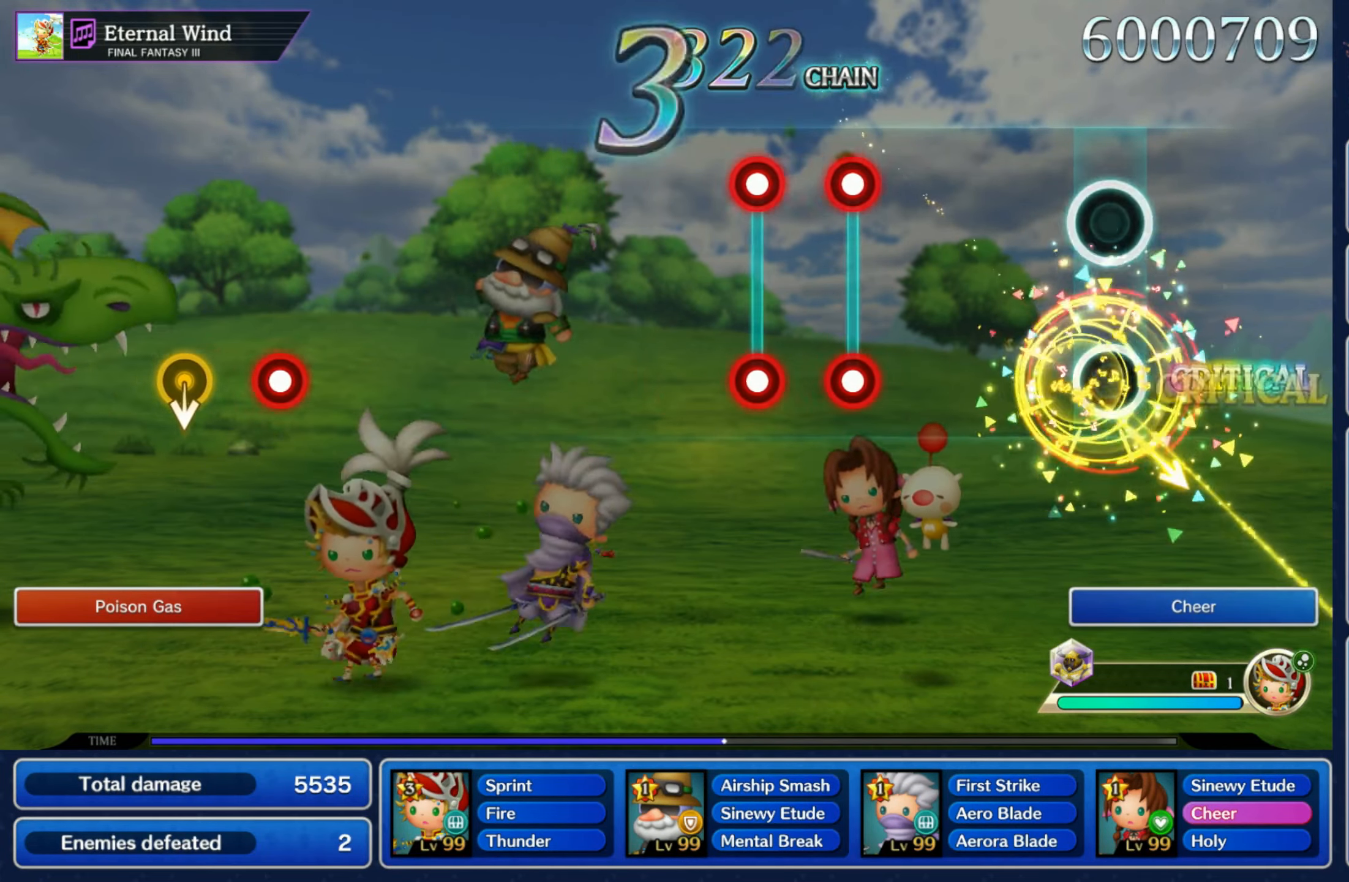
{"dt_ms": 500, "buttons": ["L1", "R1"], "left_stick": "center", "right_stick": "center", "events": [[66, "right_stick", "center"], [366, "L1", "down"], [383, "R1", "down"], [433, "R1", "up"], [450, "L1", "up"], [483, "R1", "down"], [500, "L1", "down"]]}
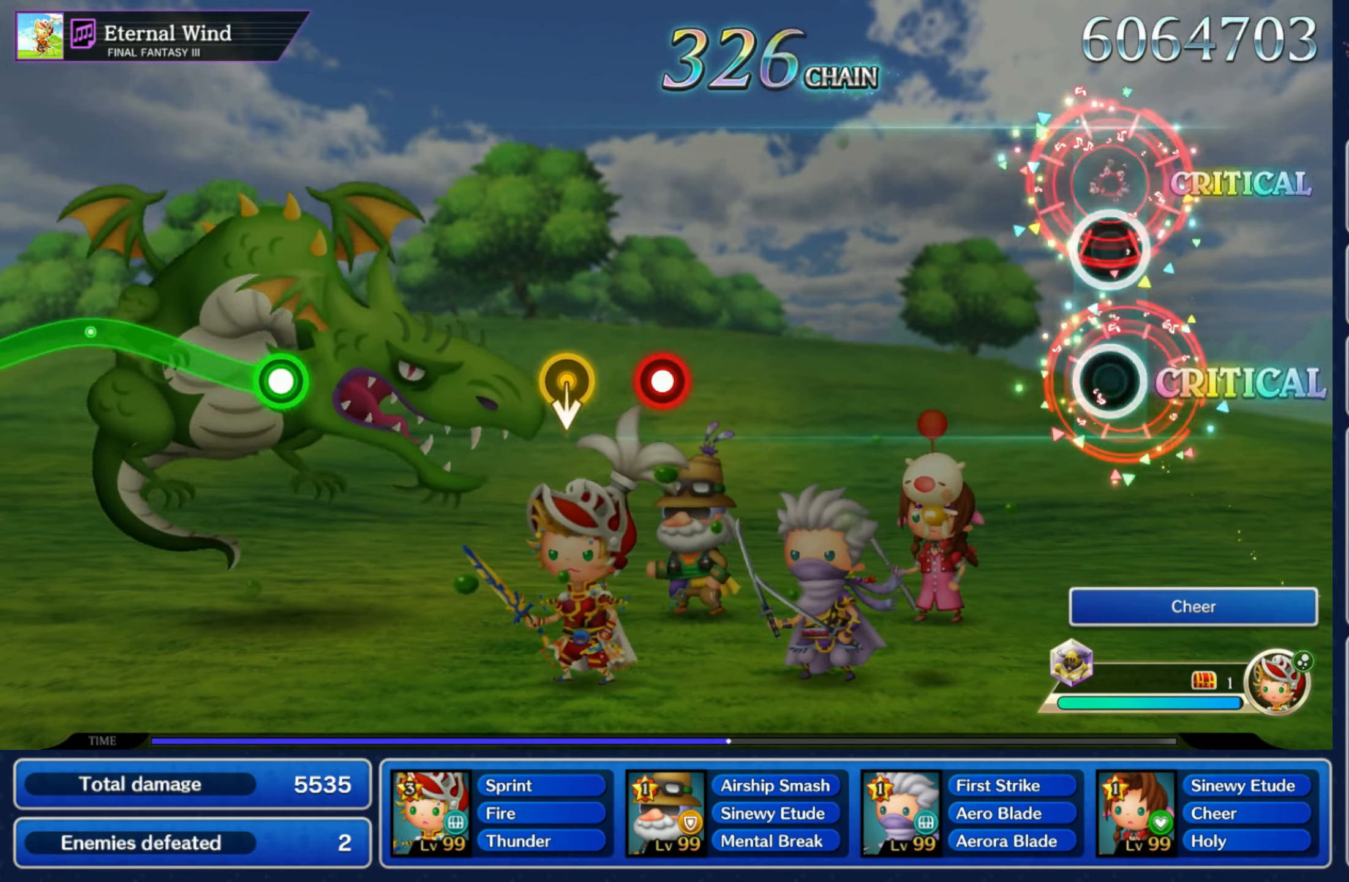
{"dt_ms": 500, "buttons": [], "left_stick": "center", "right_stick": "center", "events": [[33, "R1", "up"], [83, "L1", "up"]]}
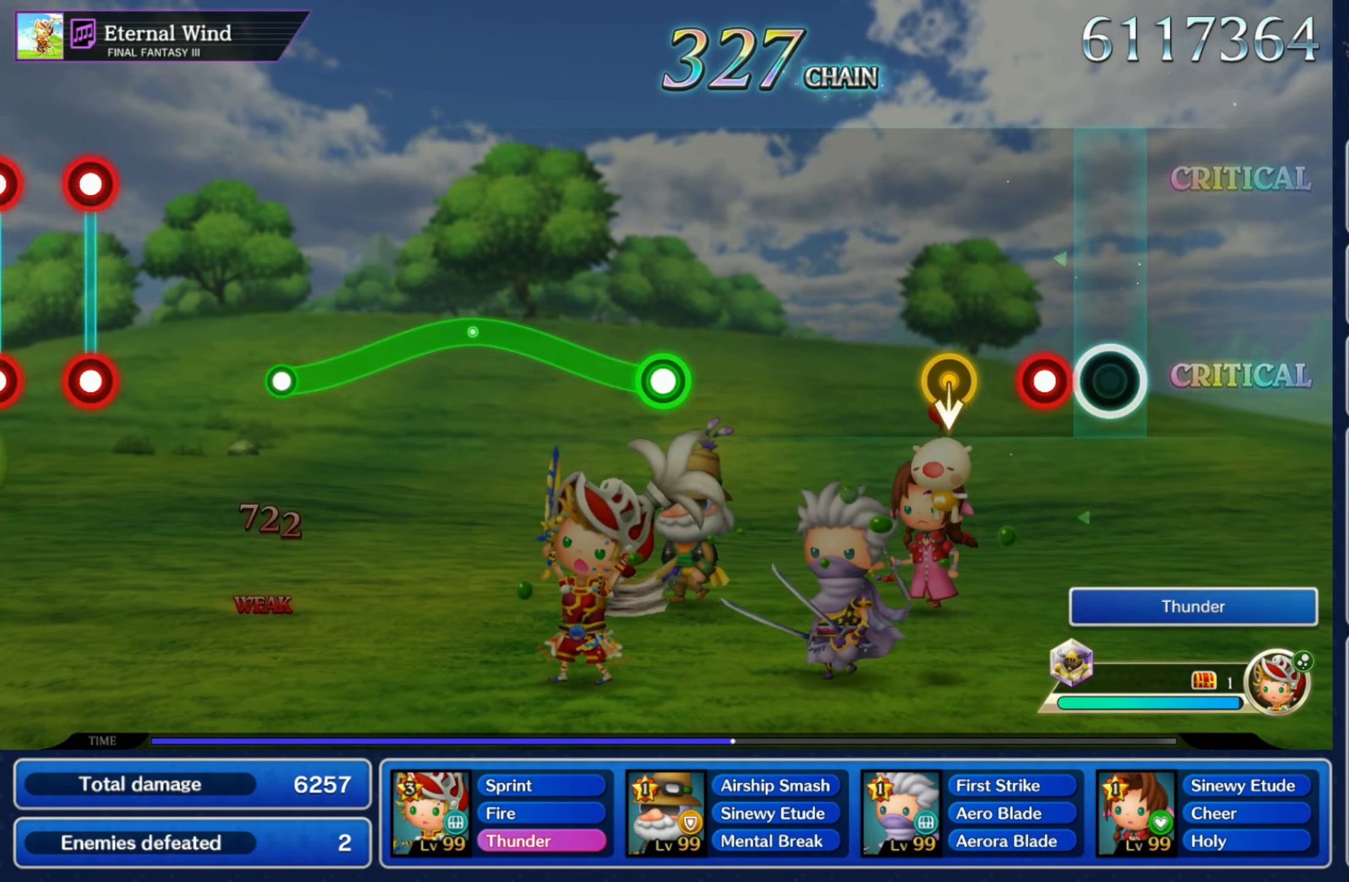
{"dt_ms": 500, "buttons": [], "left_stick": "center", "right_stick": "center", "events": [[133, "R1", "down"], [233, "left_stick", "down"], [250, "R1", "up"], [350, "left_stick", "center"]]}
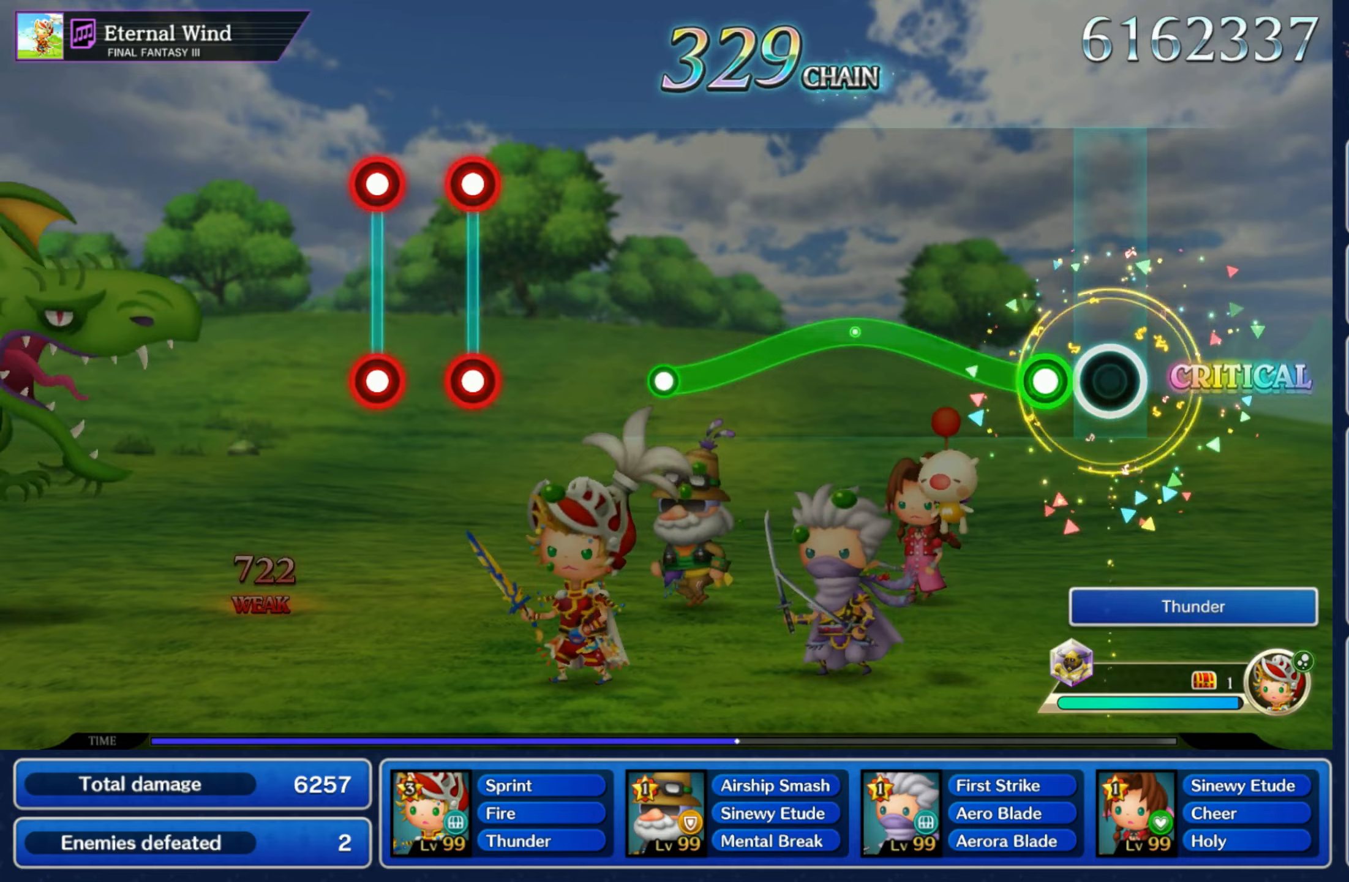
{"dt_ms": 500, "buttons": ["R1"], "left_stick": "down", "right_stick": "center"}
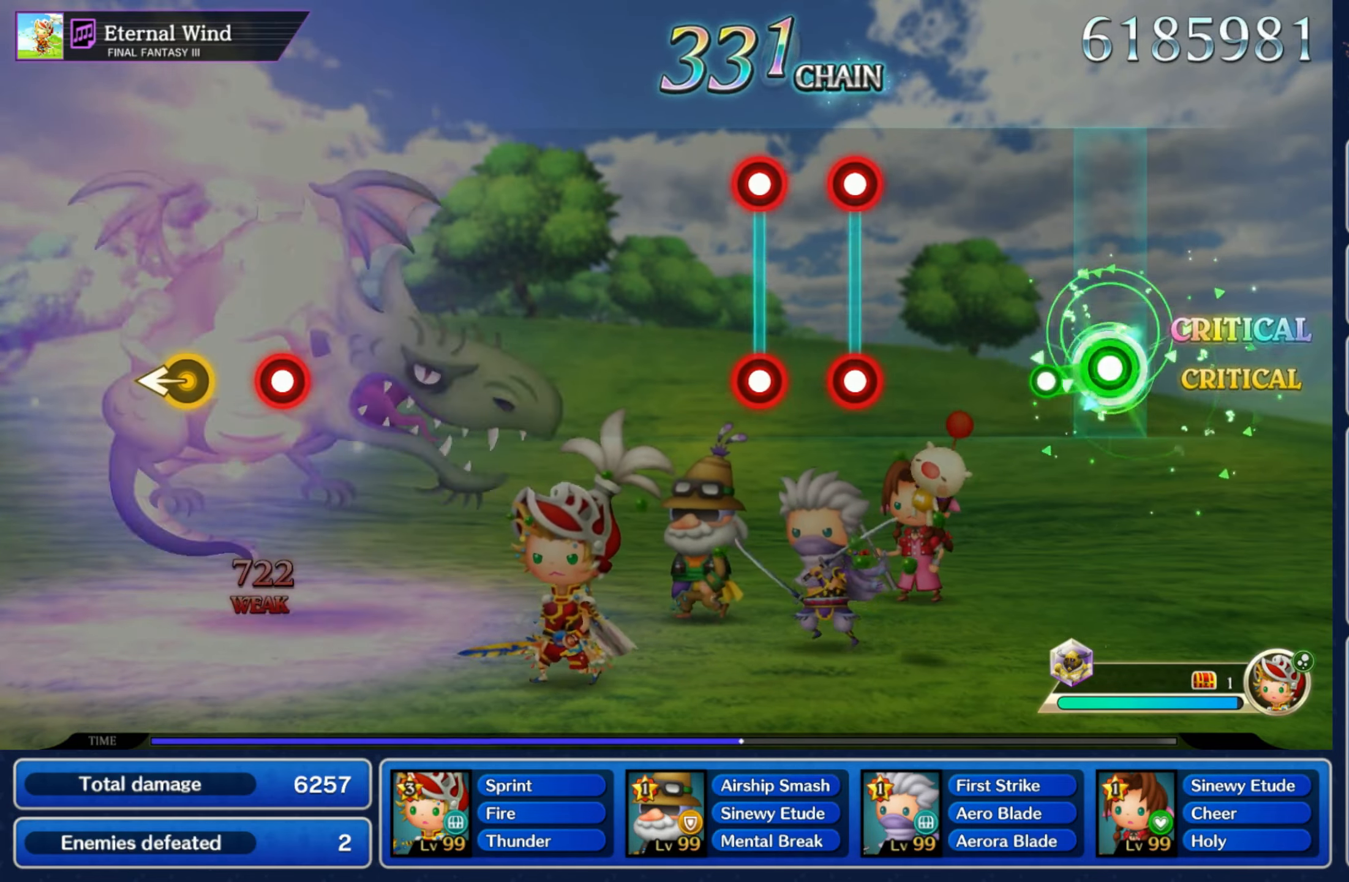
{"dt_ms": 500, "buttons": ["L1", "R1"], "left_stick": "center", "right_stick": "center", "events": [[100, "R1", "up"], [100, "left_stick", "center"], [350, "L1", "down"], [350, "R1", "down"], [400, "R1", "up"], [417, "L1", "up"], [483, "R1", "down"], [500, "L1", "down"]]}
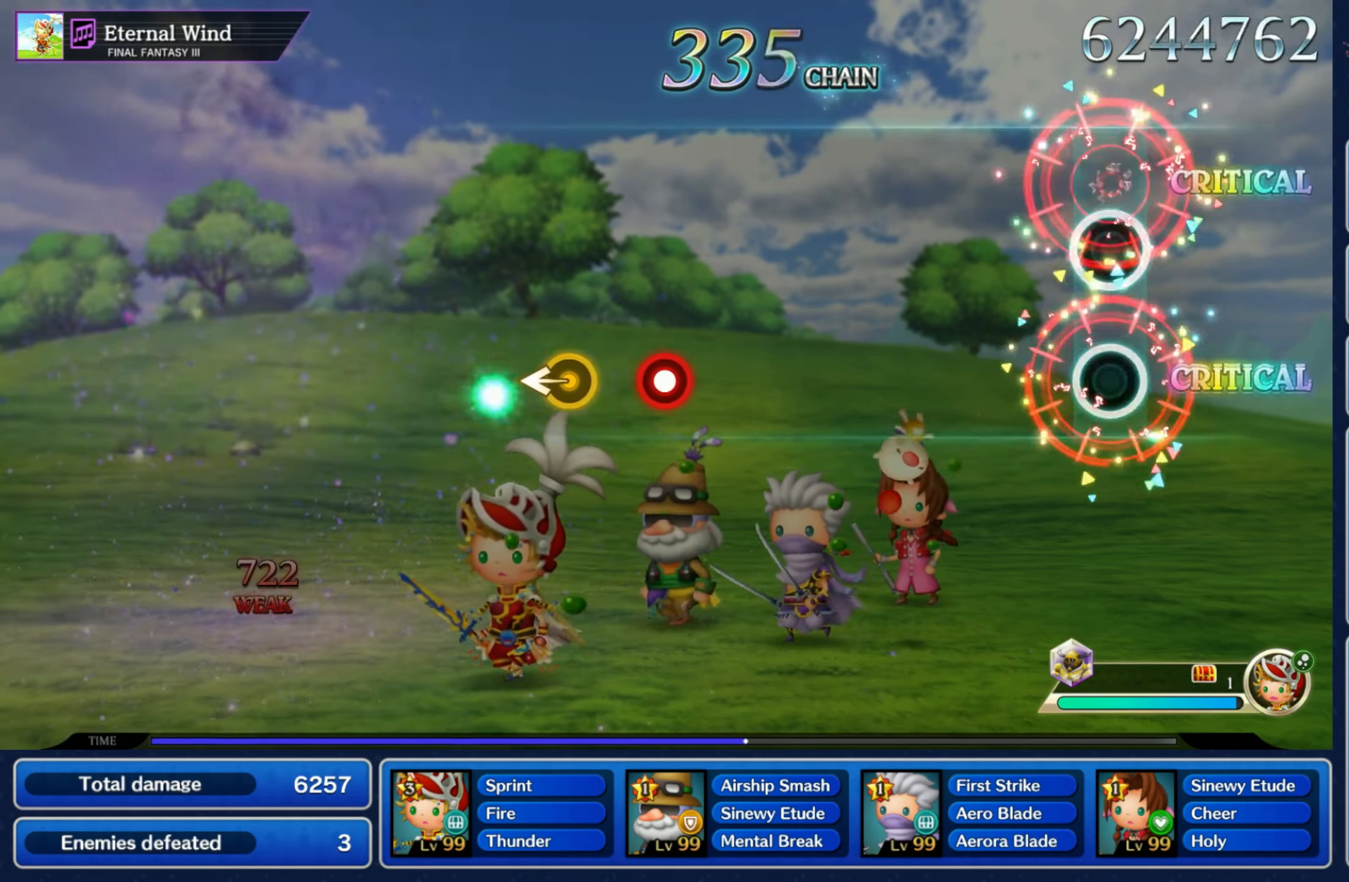
{"dt_ms": 500, "buttons": [], "left_stick": "center", "right_stick": "center", "events": [[50, "R1", "up"], [67, "L1", "up"]]}
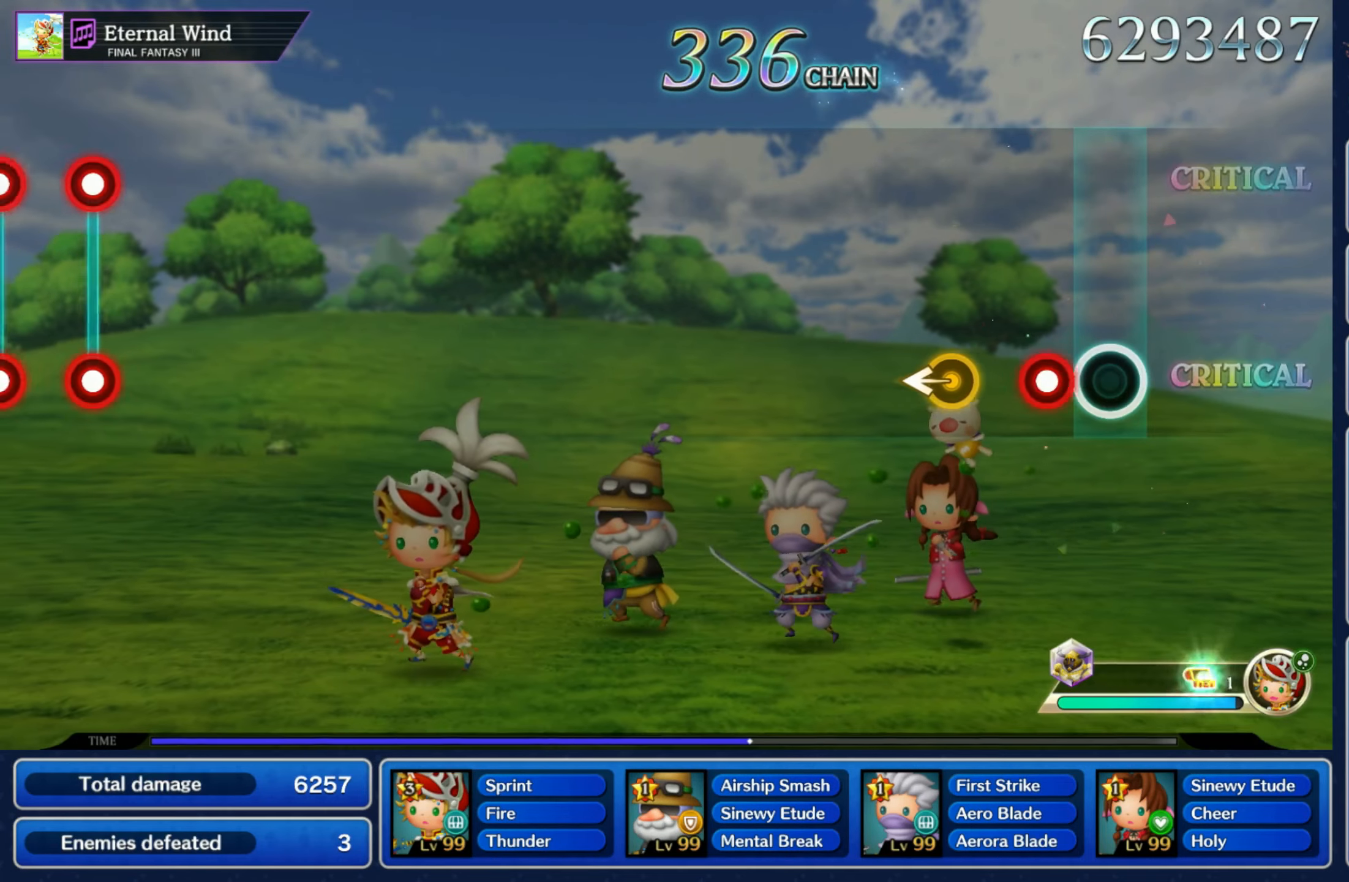
{"dt_ms": 500, "buttons": [], "left_stick": "center", "right_stick": "center", "events": [[67, "R1", "down"], [183, "R1", "up"], [217, "left_stick", "left"], [333, "left_stick", "center"]]}
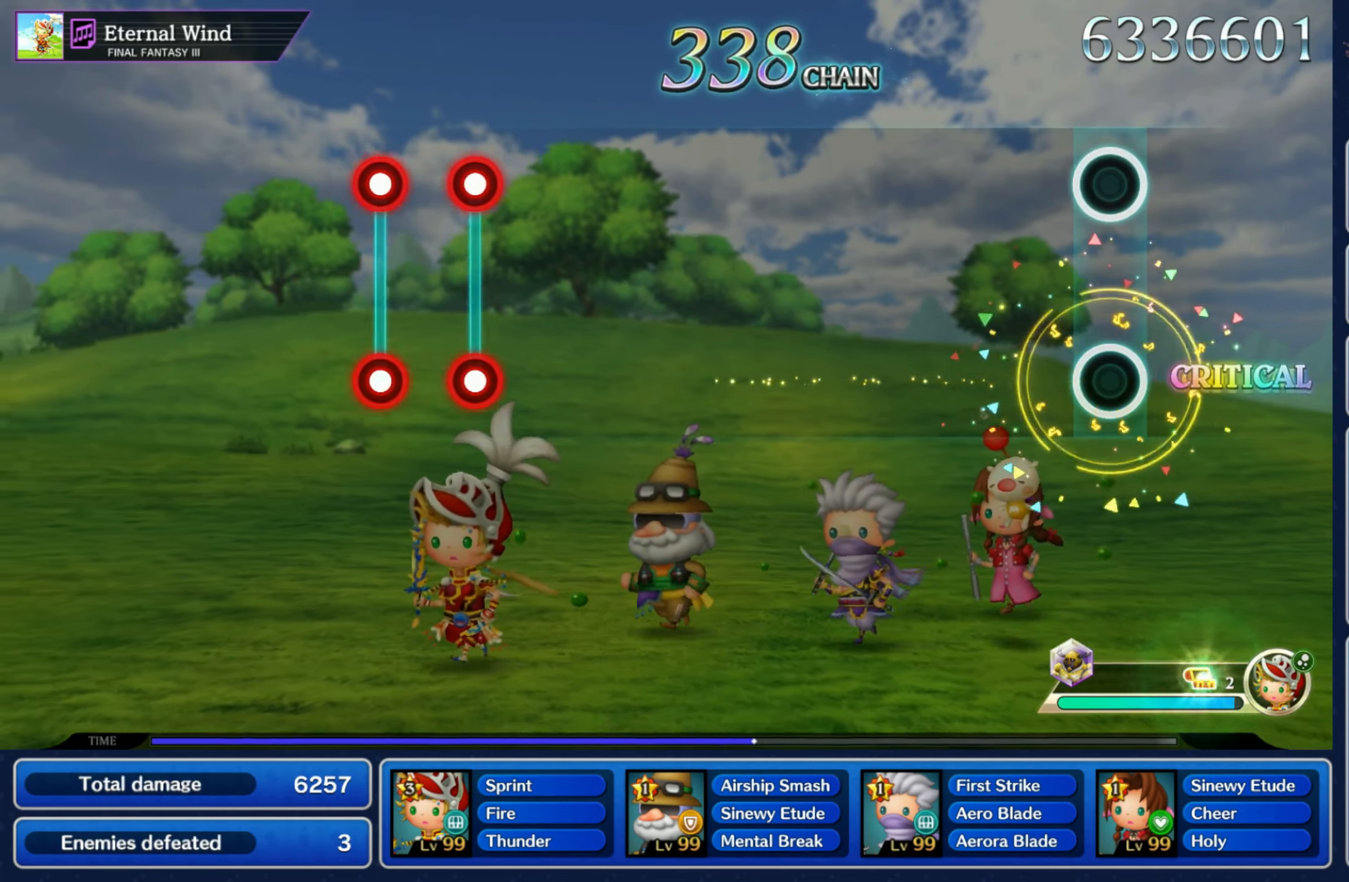
{"dt_ms": 500, "buttons": [], "left_stick": "center", "right_stick": "center", "events": []}
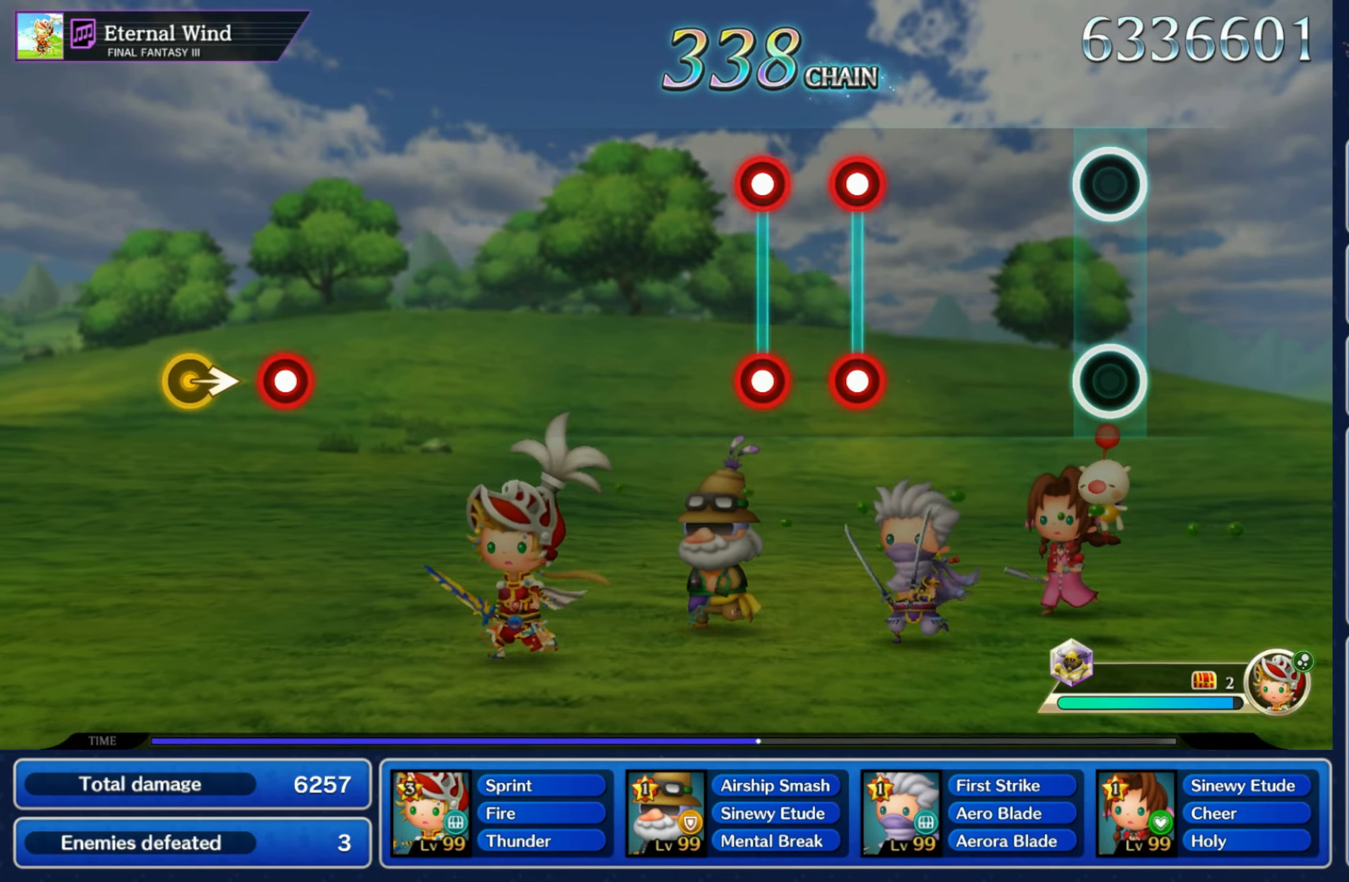
{"dt_ms": 500, "buttons": ["L1", "R1"], "left_stick": "center", "right_stick": "center", "events": [[367, "L1", "down"], [367, "R1", "down"], [433, "R1", "up"], [450, "L1", "up"], [500, "L1", "down"], [500, "R1", "down"]]}
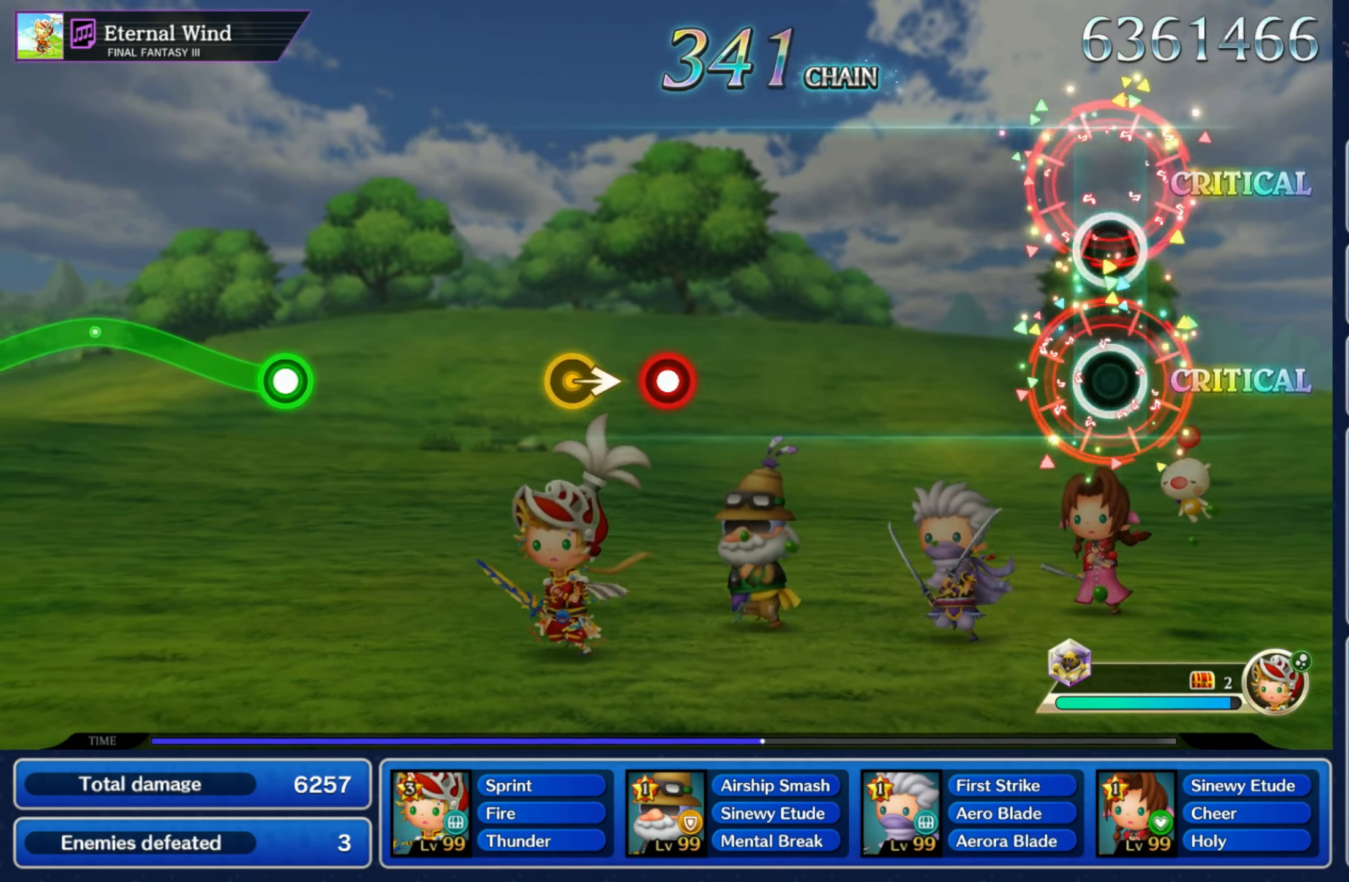
{"dt_ms": 500, "buttons": [], "left_stick": "center", "right_stick": "center", "events": [[50, "R1", "up"], [83, "L1", "up"]]}
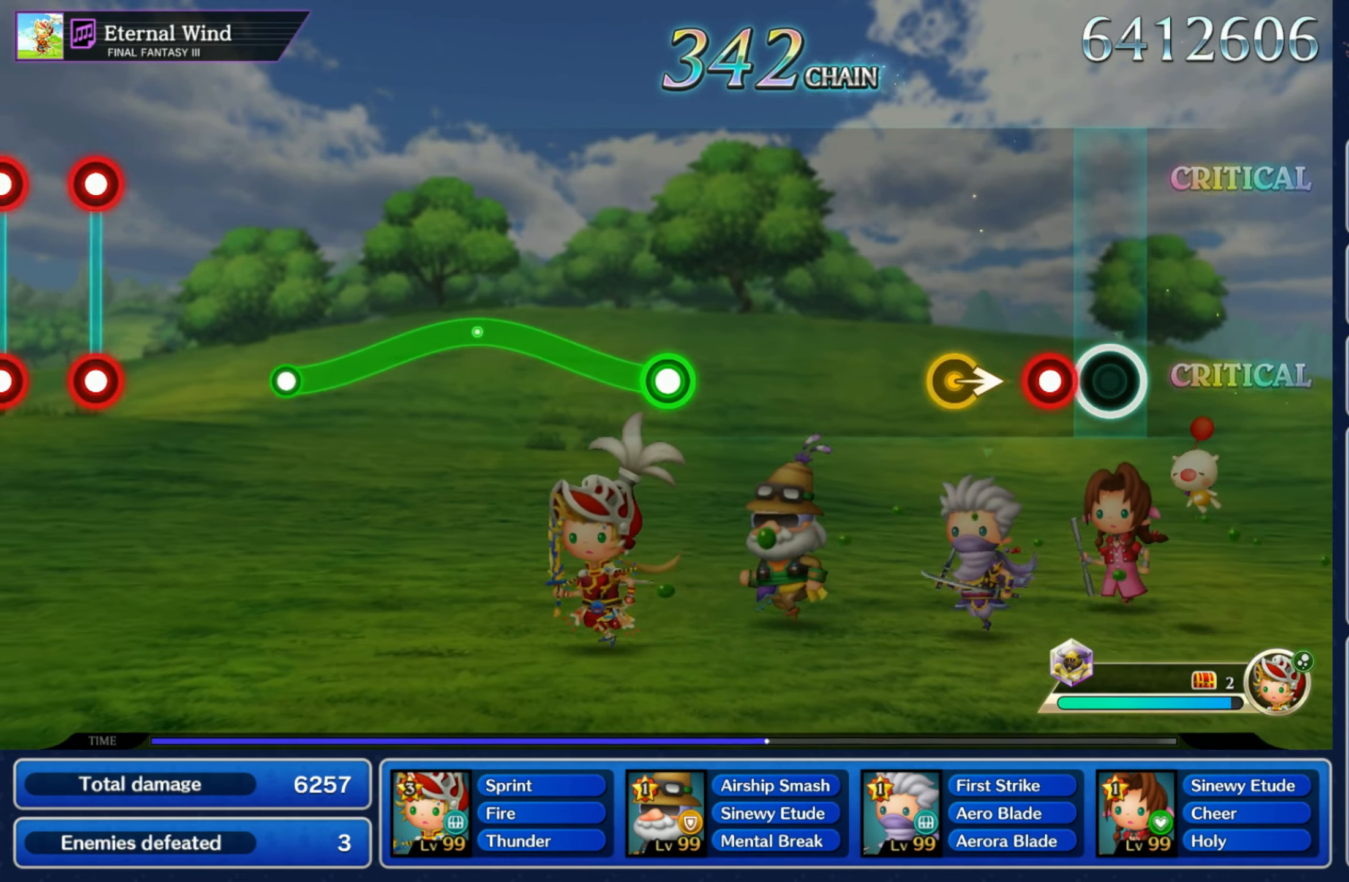
{"dt_ms": 500, "buttons": [], "left_stick": "center", "right_stick": "center", "events": [[100, "R1", "down"], [217, "R1", "up"], [217, "left_stick", "right"], [300, "left_stick", "center"]]}
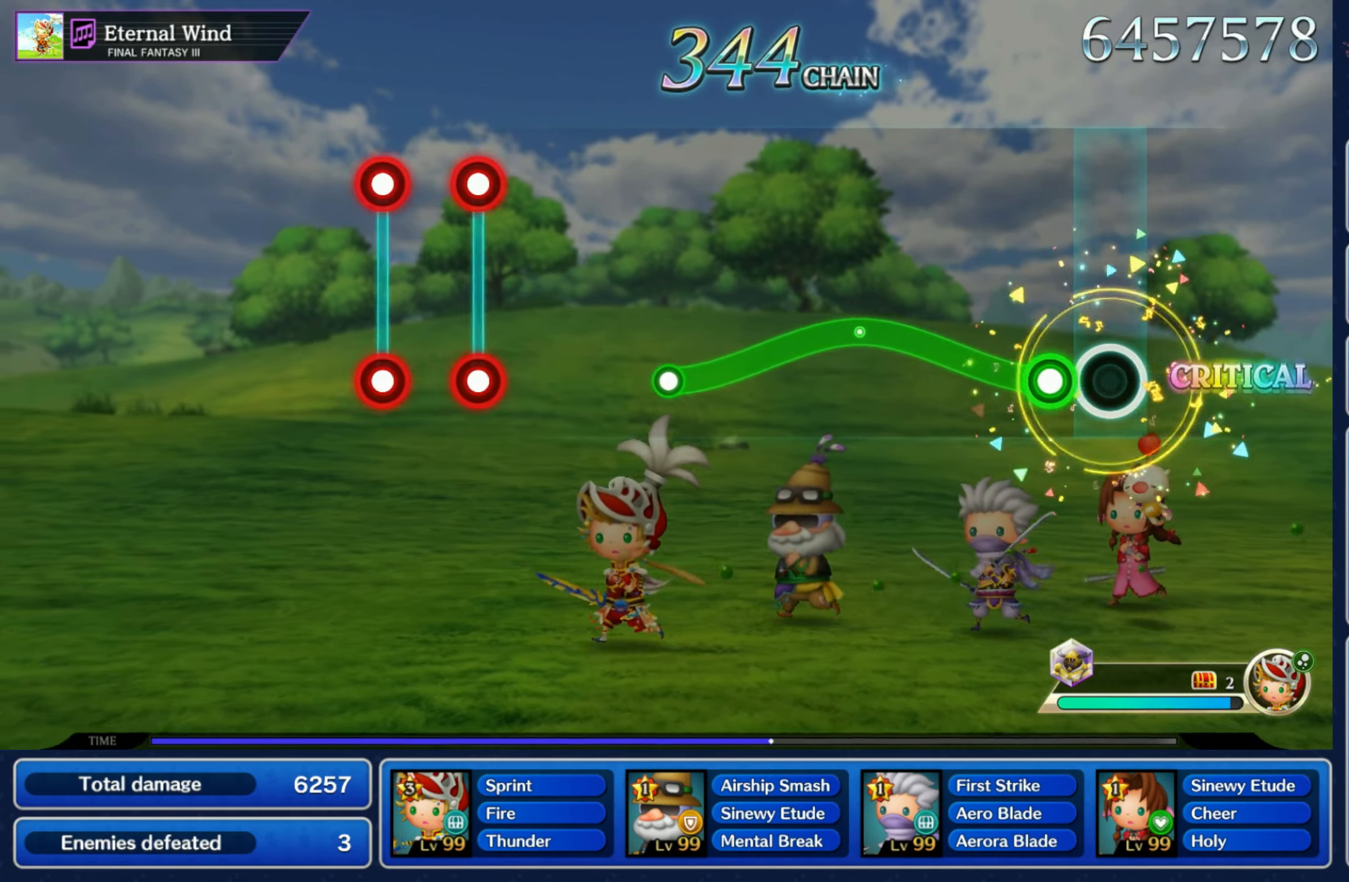
{"dt_ms": 500, "buttons": ["R1"], "left_stick": "down", "right_stick": "center", "events": [[133, "R1", "down"], [133, "left_stick", "up"], [400, "left_stick", "down"]]}
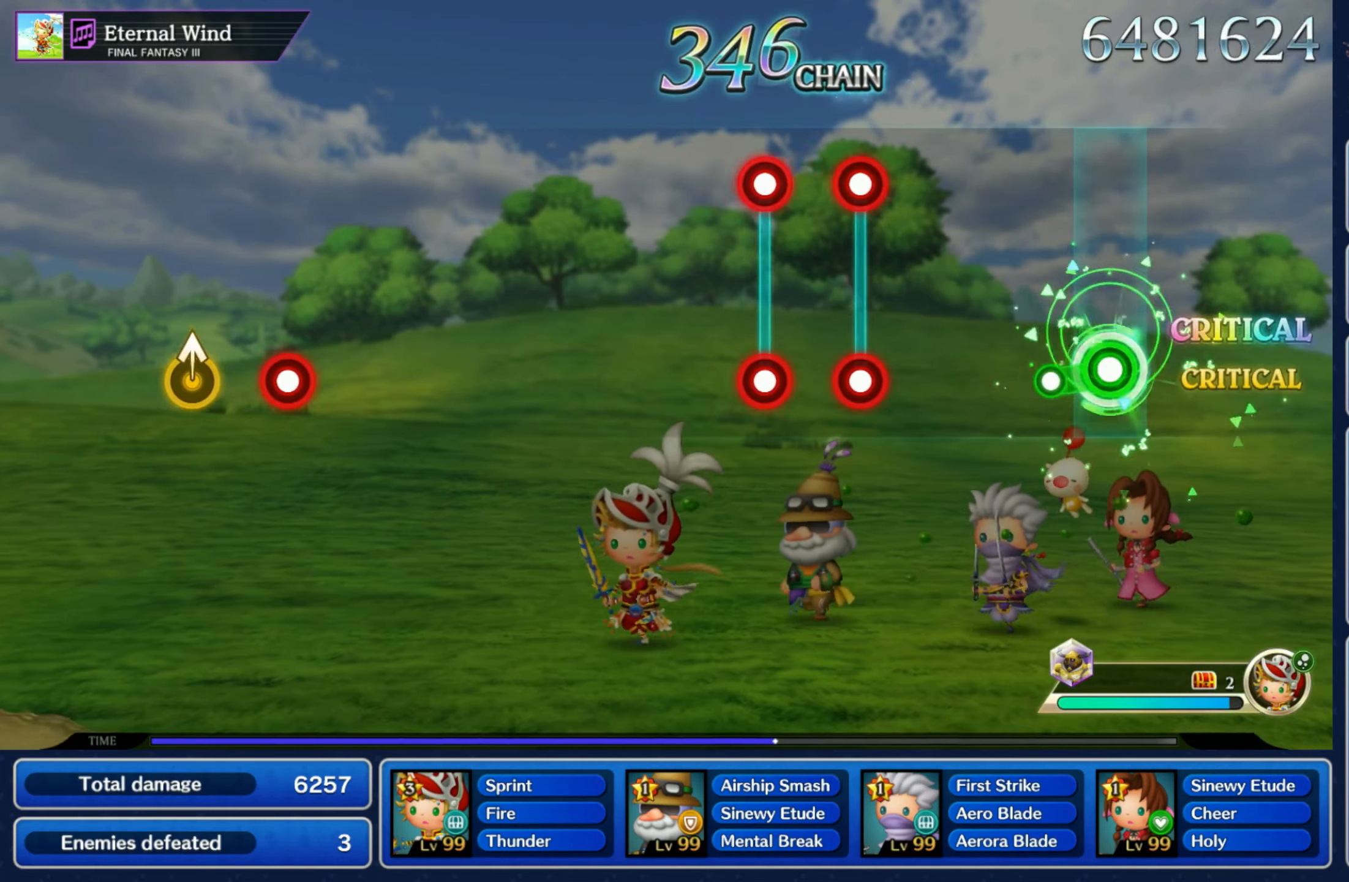
{"dt_ms": 500, "buttons": ["L1", "R1"], "left_stick": "center", "right_stick": "center", "events": [[100, "R1", "up"], [100, "left_stick", "center"], [350, "L1", "down"], [350, "R1", "down"], [417, "L1", "up"], [417, "R1", "up"], [467, "R1", "down"], [483, "L1", "down"]]}
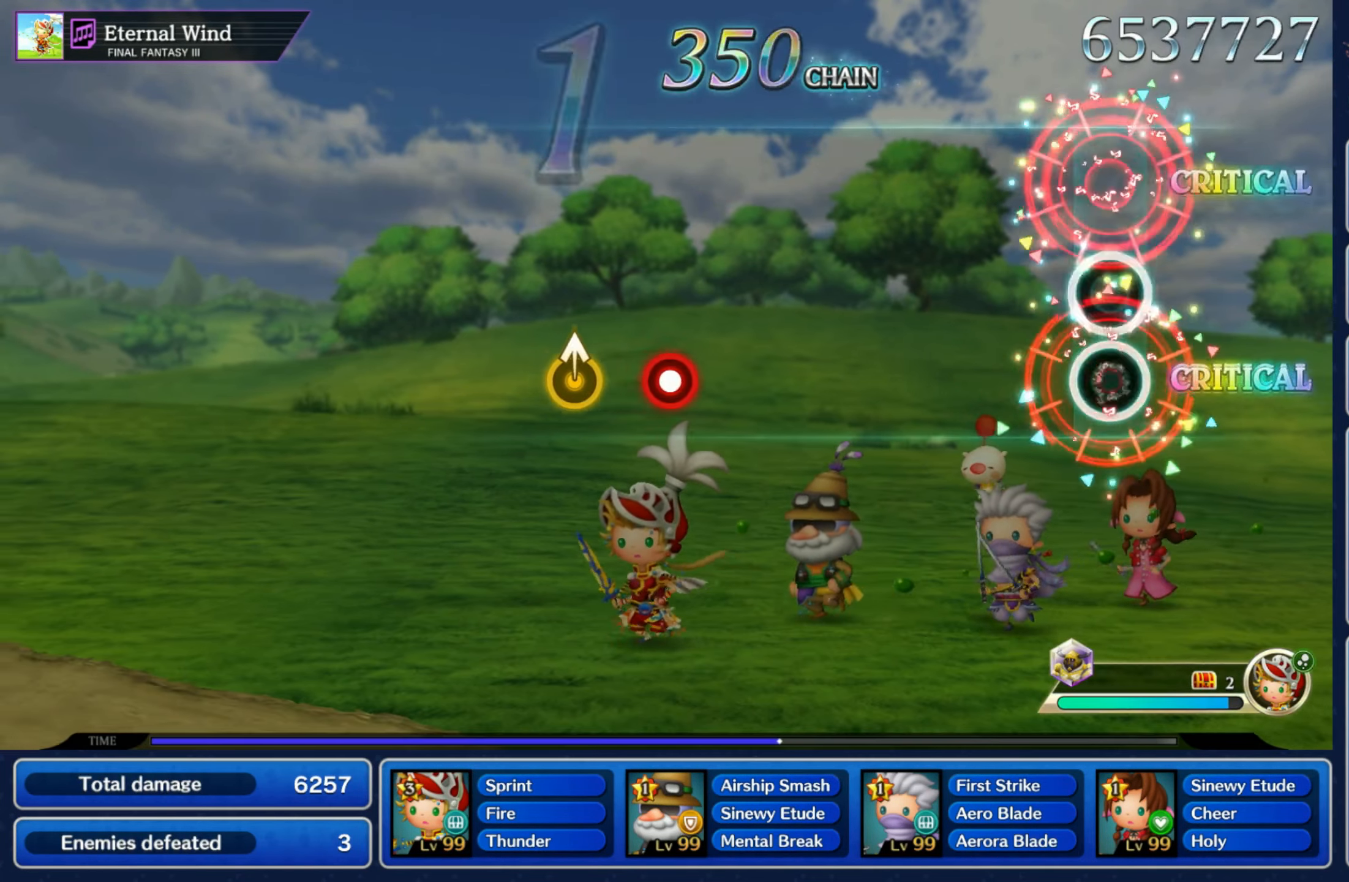
{"dt_ms": 500, "buttons": [], "left_stick": "center", "right_stick": "center", "events": [[33, "R1", "up"], [50, "L1", "up"]]}
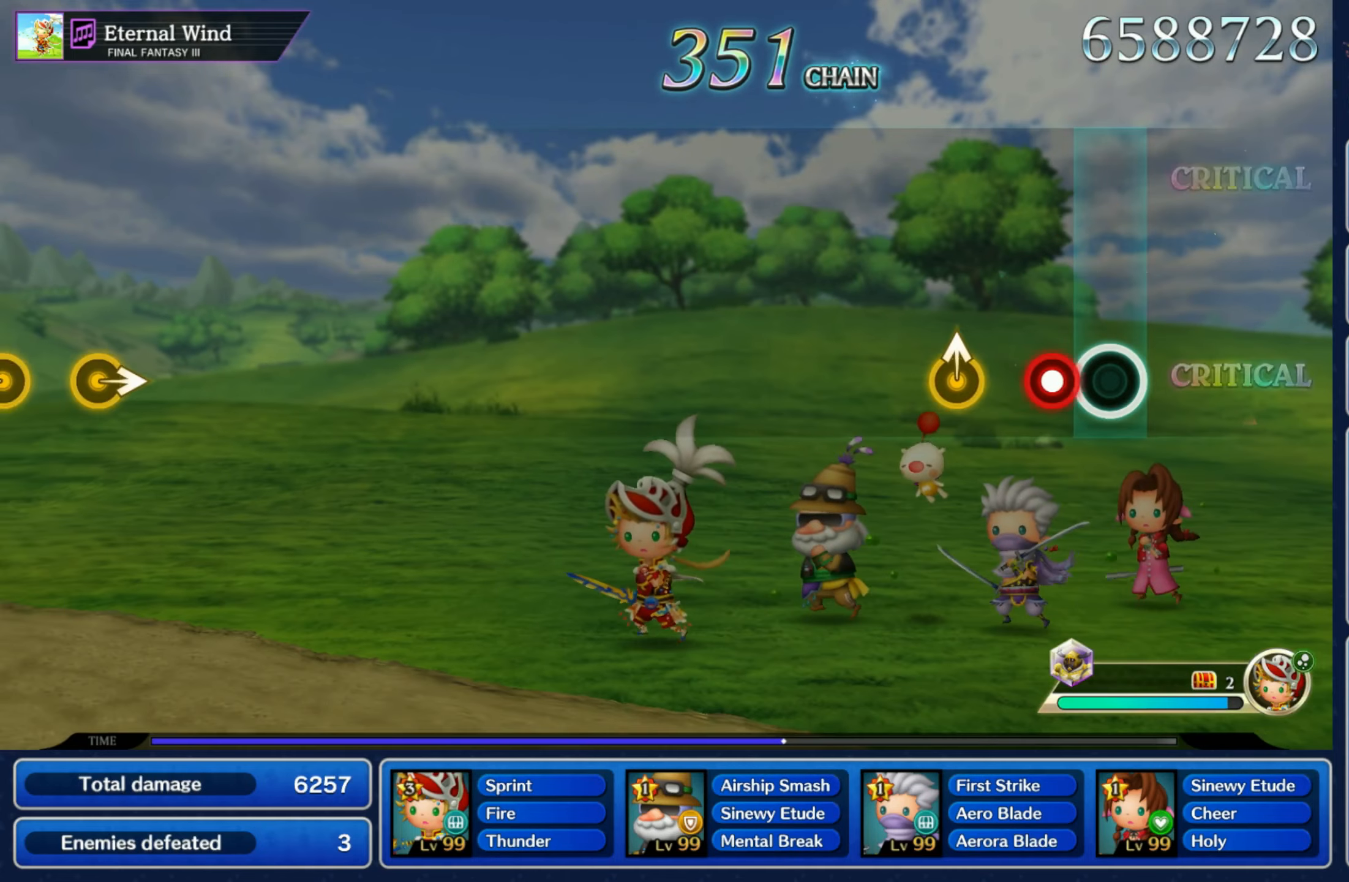
{"dt_ms": 500, "buttons": [], "left_stick": "center", "right_stick": "center"}
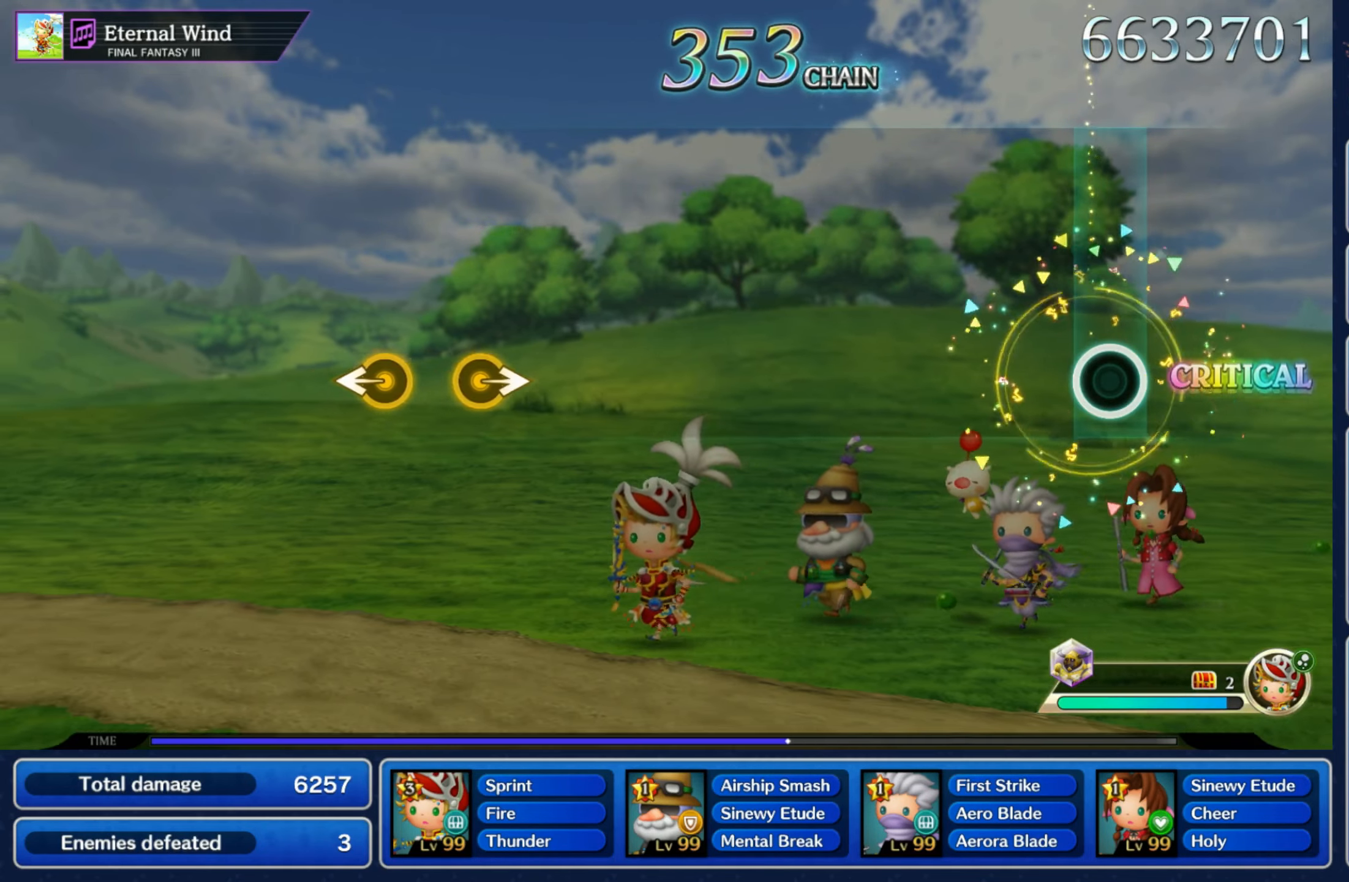
{"dt_ms": 500, "buttons": [], "left_stick": "center", "right_stick": "center", "events": []}
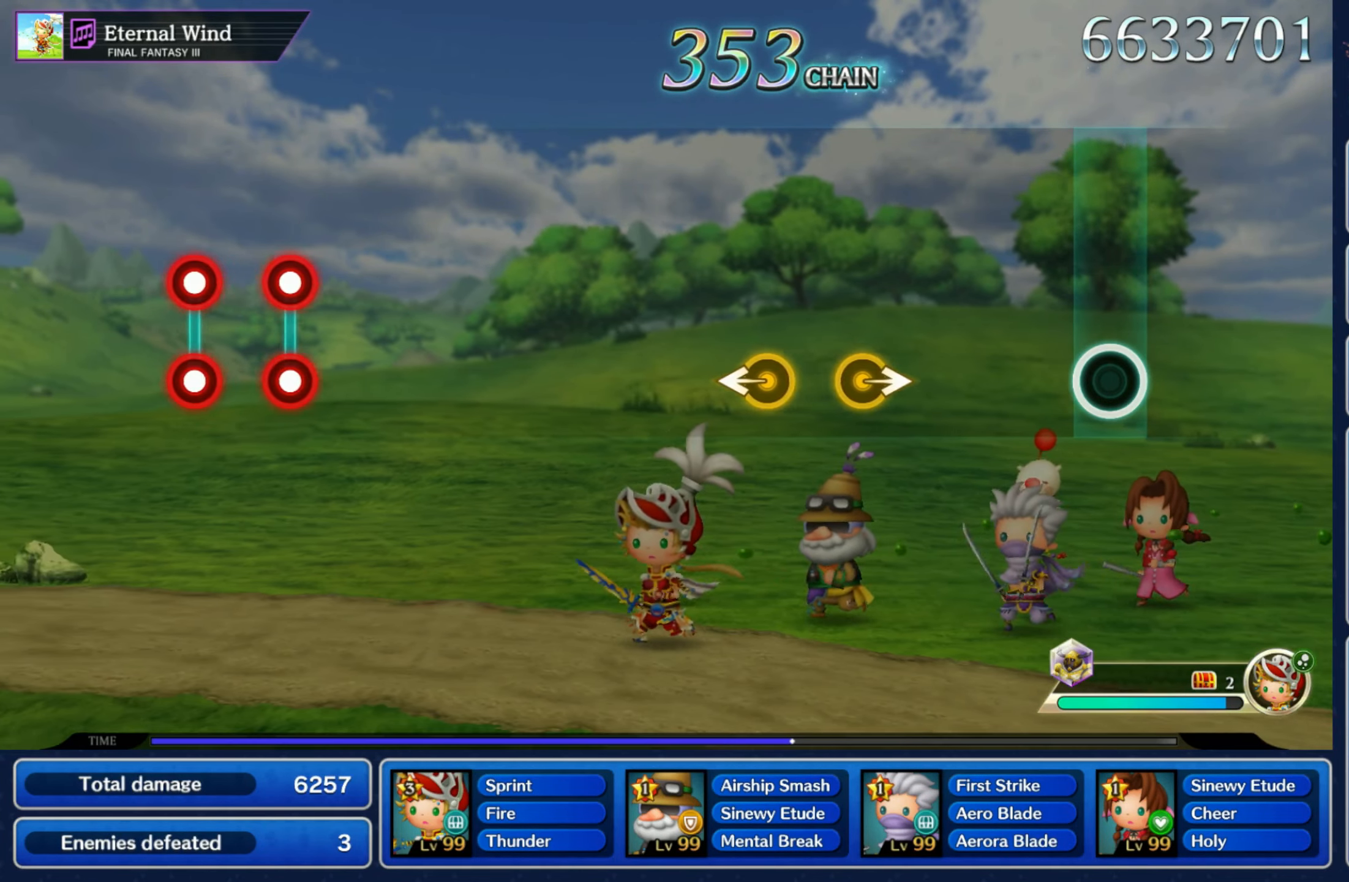
{"dt_ms": 1000, "buttons": [], "left_stick": "center", "right_stick": "center"}
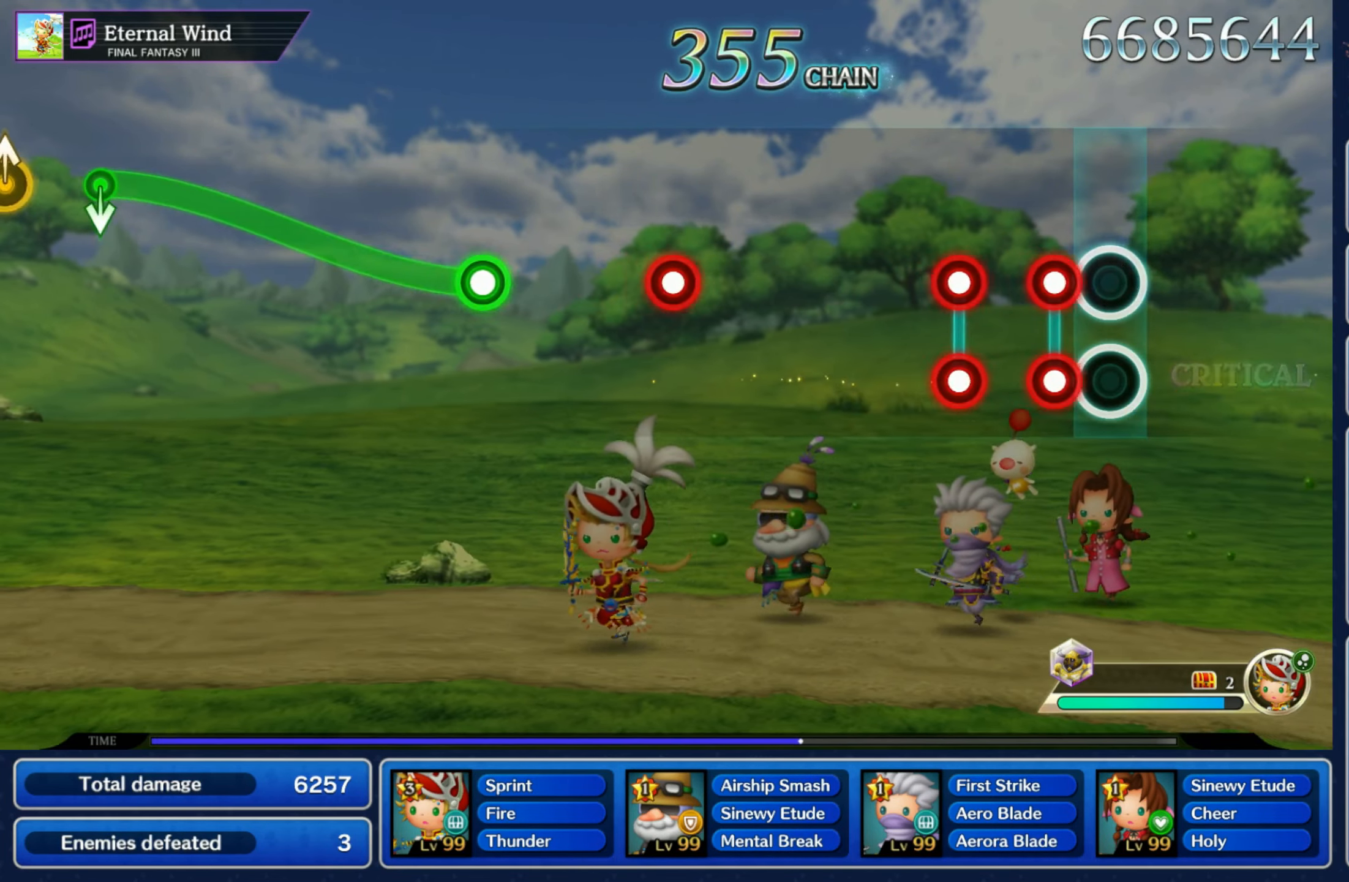
{"dt_ms": 500, "buttons": [], "left_stick": "center", "right_stick": "center", "events": [[100, "L1", "down"], [100, "R1", "down"], [167, "L1", "up"], [167, "R1", "up"], [234, "R1", "down"], [250, "L1", "down"], [317, "L1", "up"], [317, "R1", "up"]]}
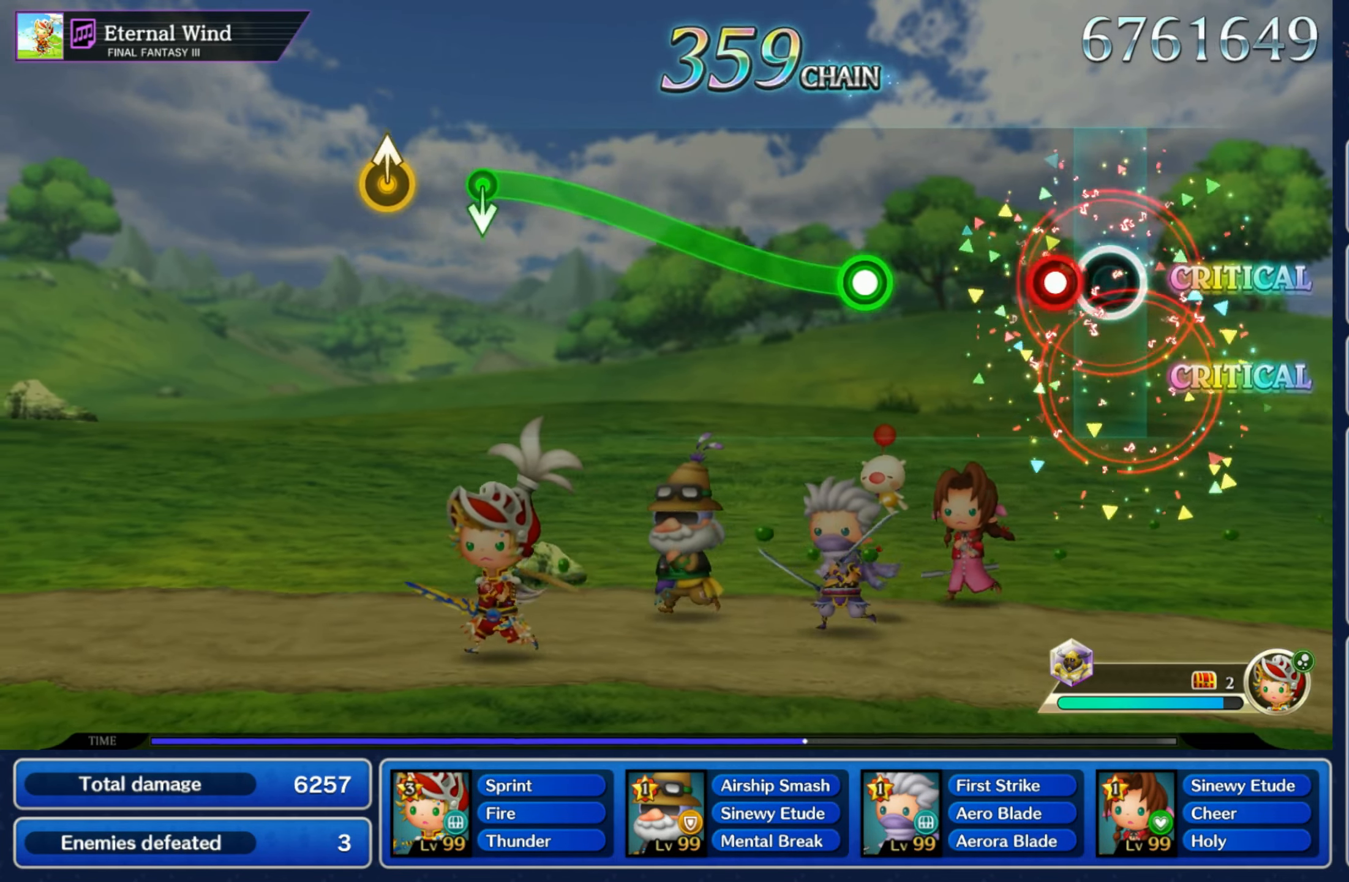
{"dt_ms": 500, "buttons": ["R1"], "left_stick": "up", "right_stick": "center", "events": [[84, "R1", "down"], [167, "R1", "up"], [250, "left_stick", "up"], [300, "R1", "down"]]}
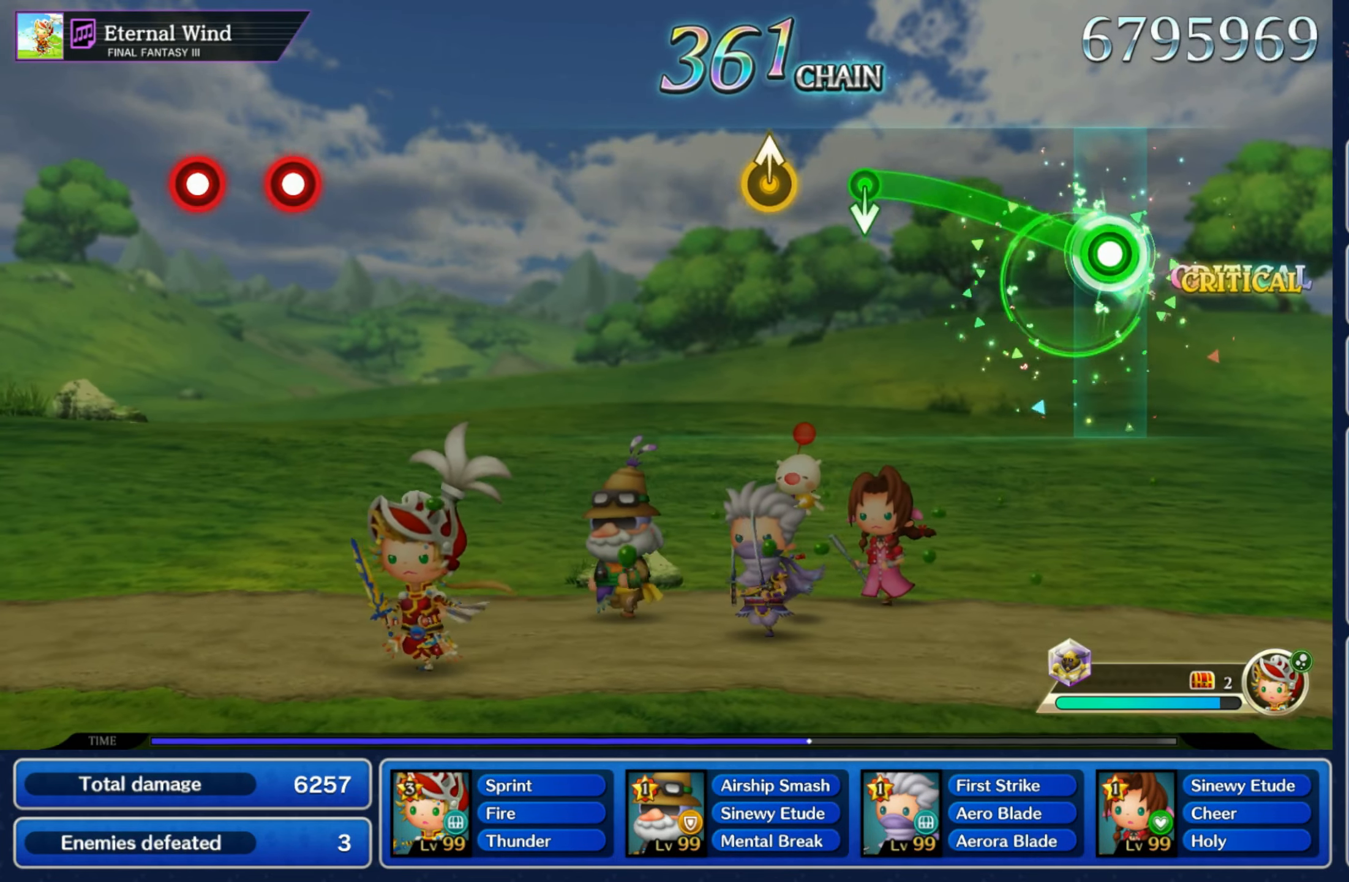
{"dt_ms": 500, "buttons": [], "left_stick": "up", "right_stick": "center", "events": [[350, "R1", "up"], [350, "left_stick", "down"], [450, "left_stick", "up"]]}
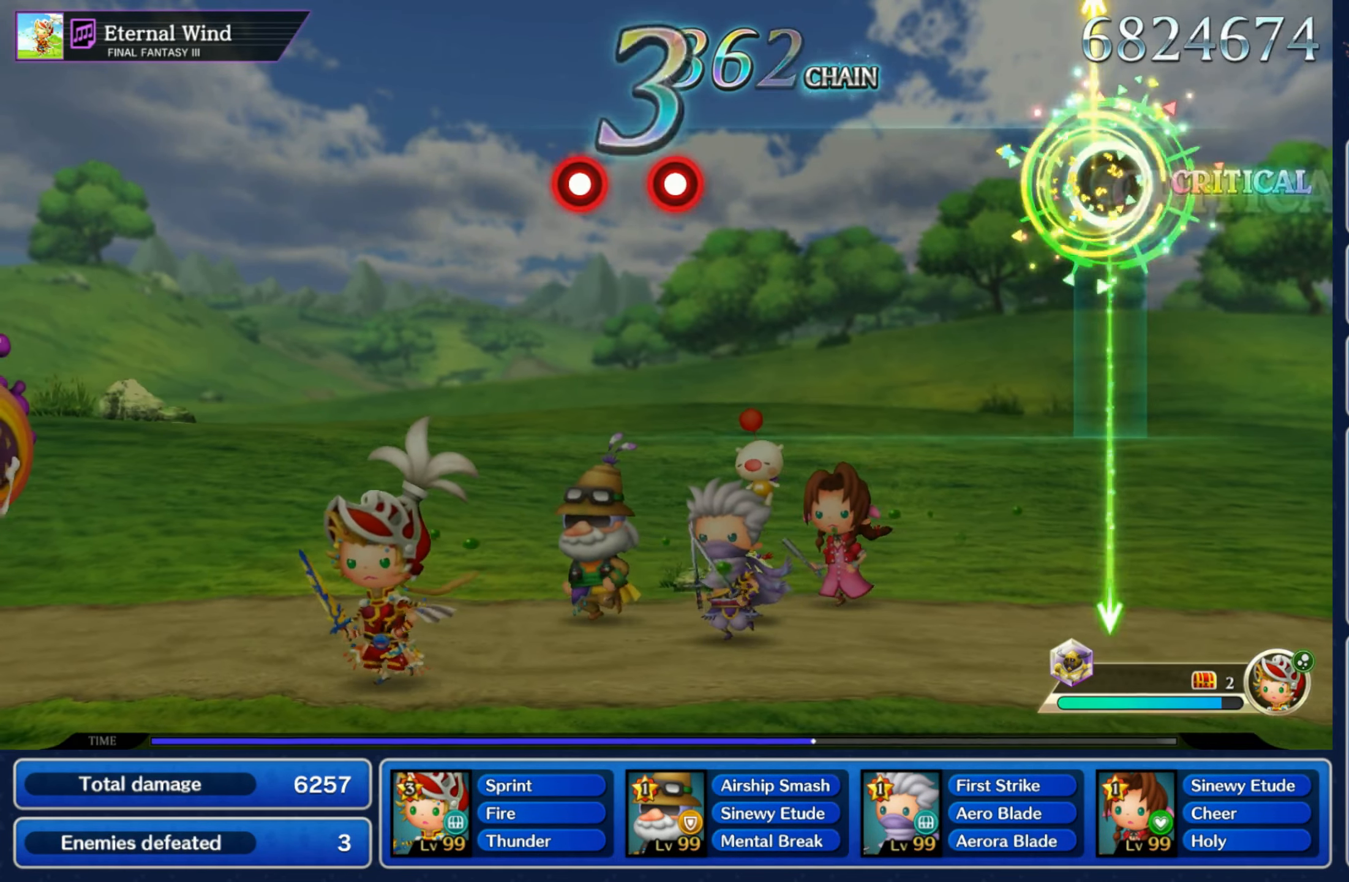
{"dt_ms": 500, "buttons": [], "left_stick": "center", "right_stick": "center", "events": [[50, "left_stick", "center"]]}
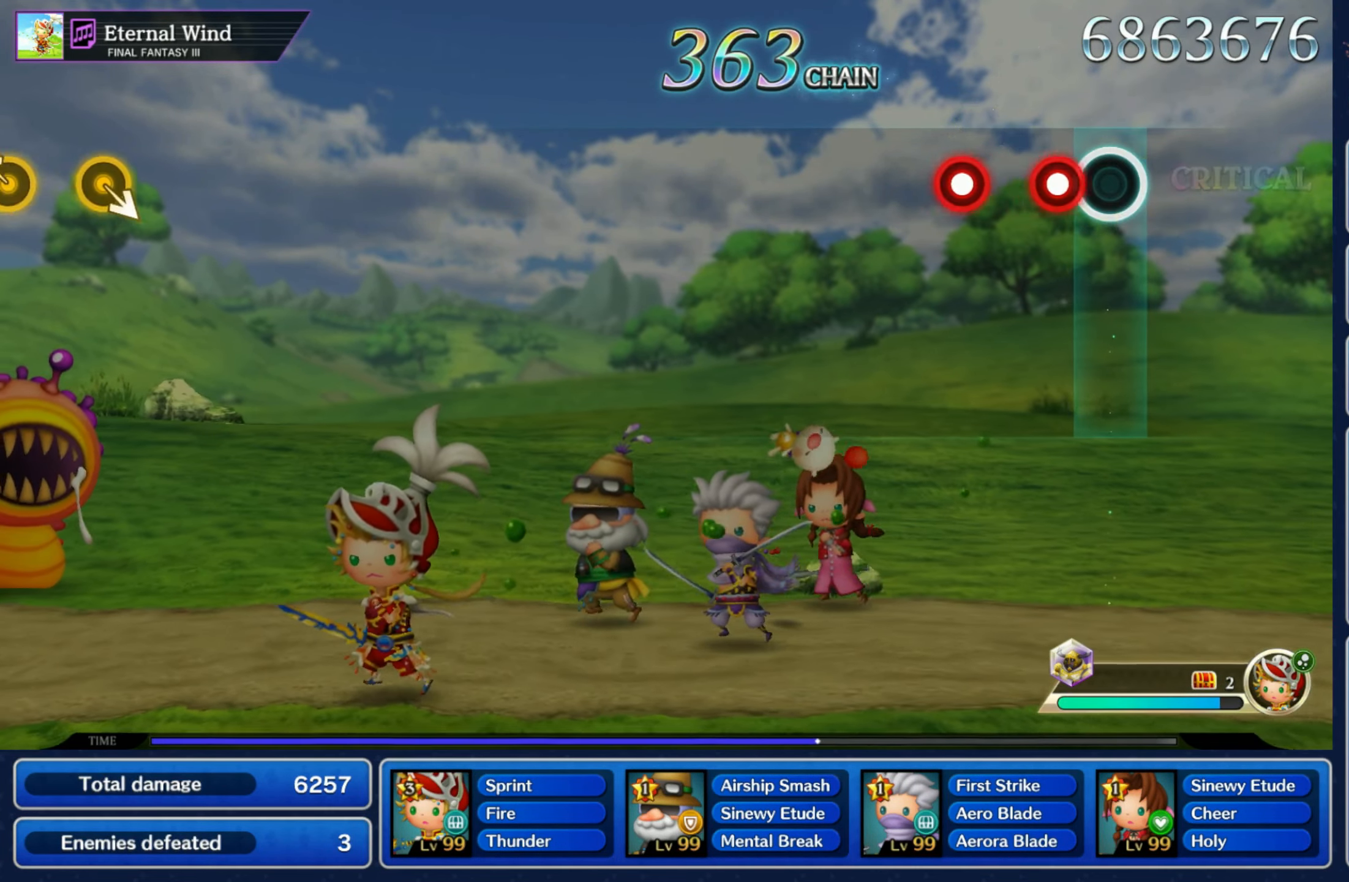
{"dt_ms": 500, "buttons": [], "left_stick": "center", "right_stick": "center", "events": [[100, "R1", "down"], [150, "R1", "up"], [200, "R1", "down"], [267, "R1", "up"]]}
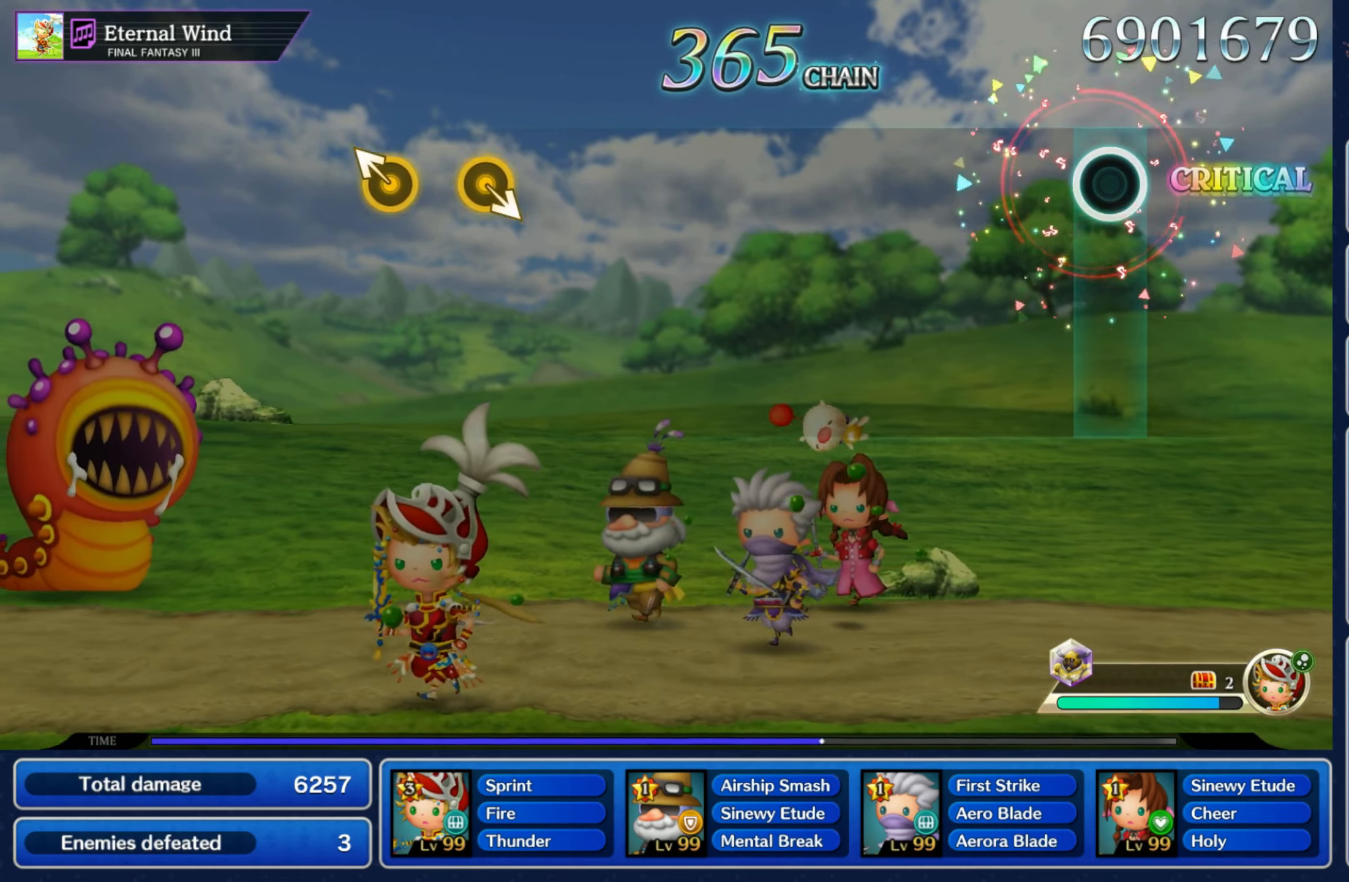
{"dt_ms": 500, "buttons": [], "left_stick": "center", "right_stick": "center", "events": []}
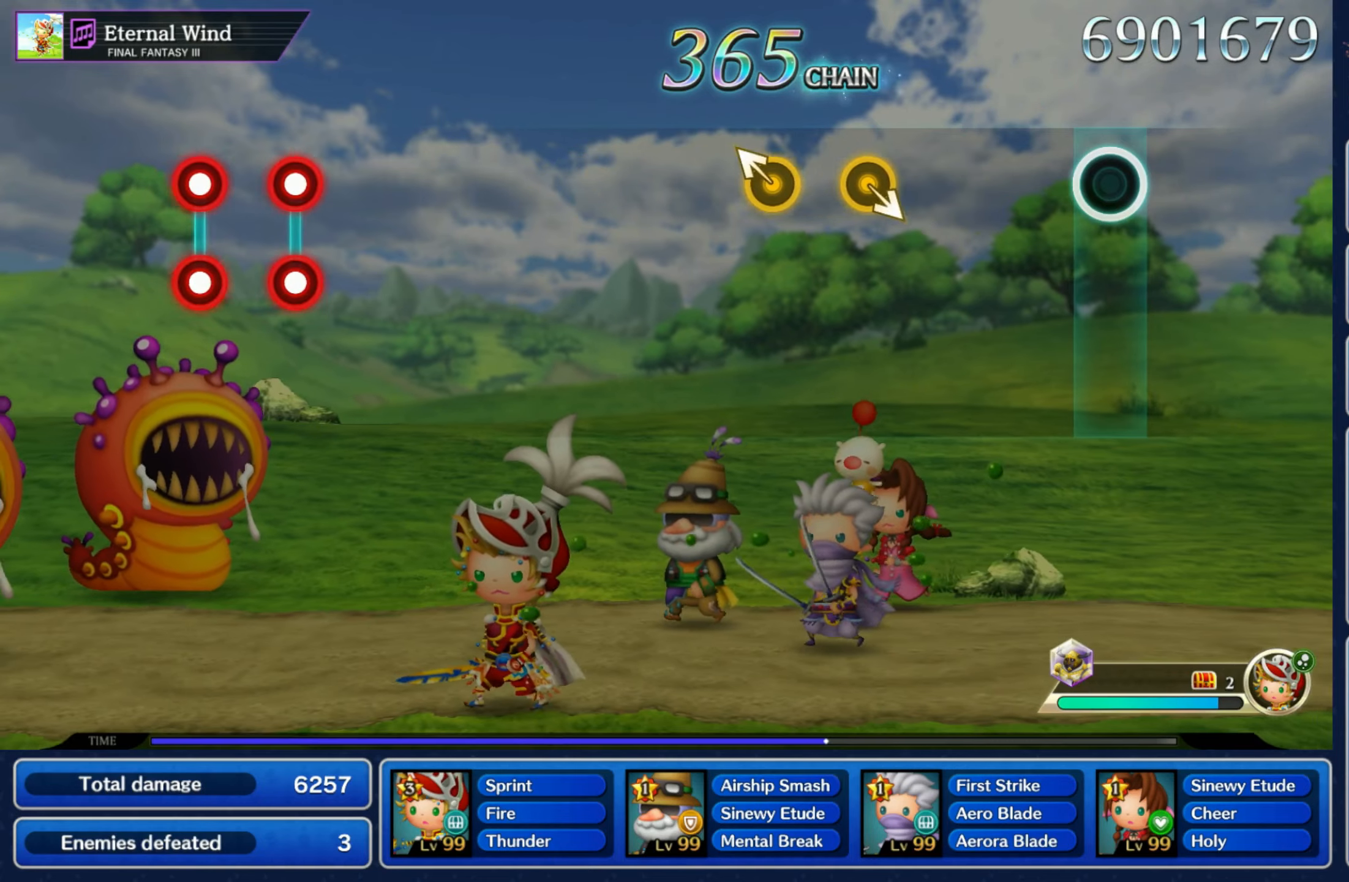
{"dt_ms": 500, "buttons": [], "left_stick": "up-left", "right_stick": "center", "events": [[350, "right_stick", "right"], [416, "left_stick", "up-left"], [466, "right_stick", "center"]]}
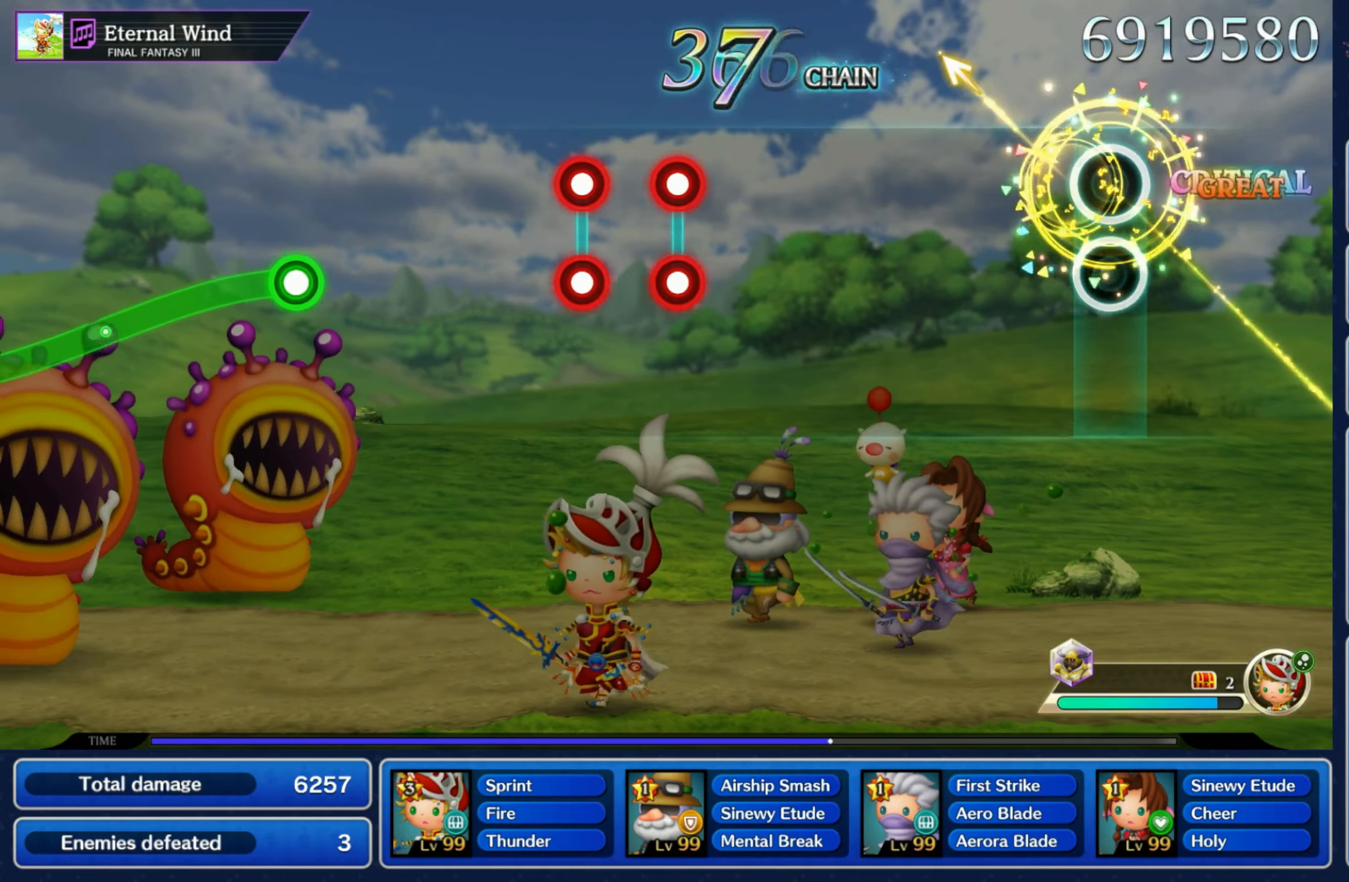
{"dt_ms": 500, "buttons": [], "left_stick": "center", "right_stick": "center", "events": [[33, "left_stick", "center"]]}
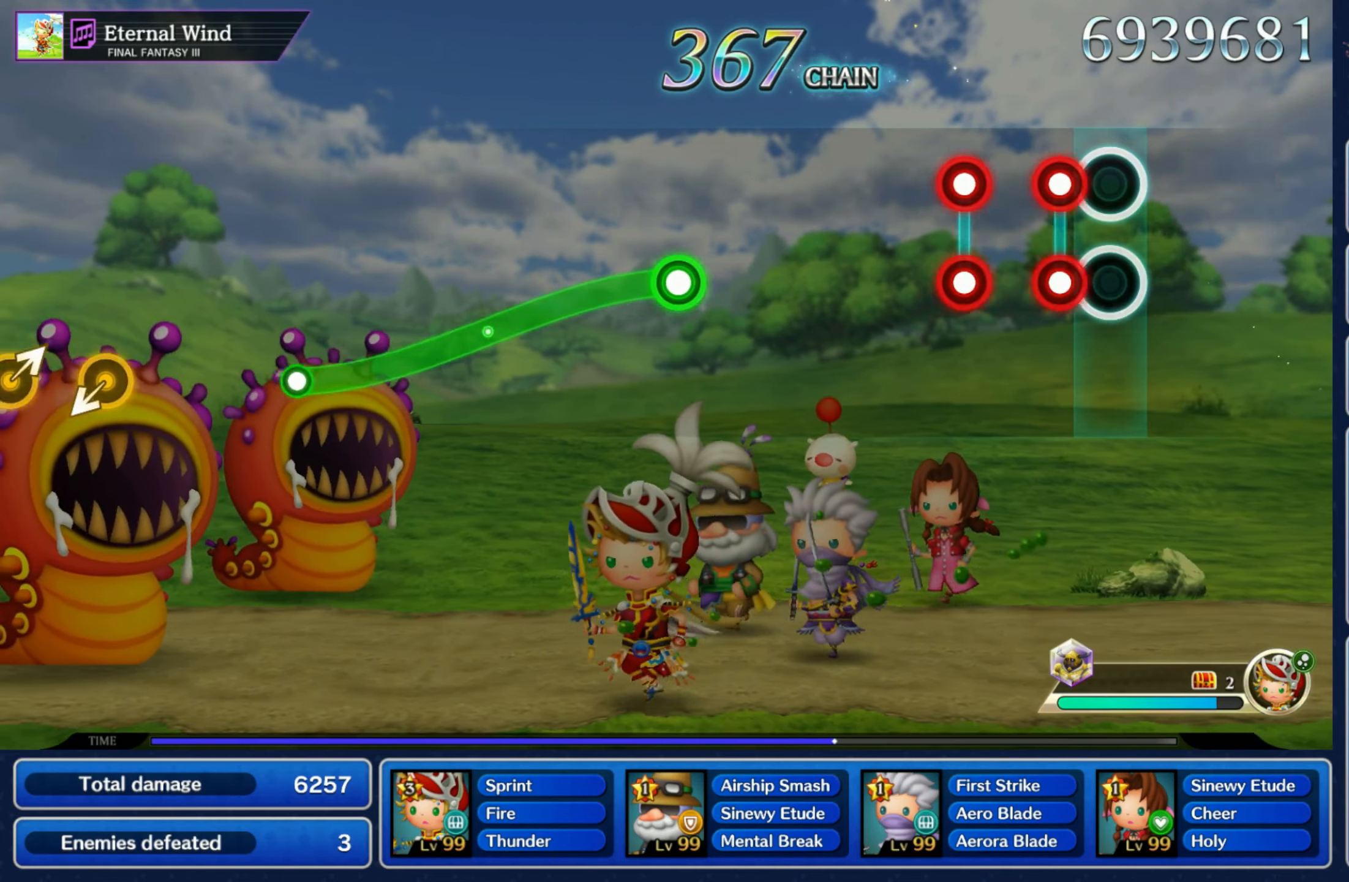
{"dt_ms": 500, "buttons": [], "left_stick": "center", "right_stick": "center", "events": [[83, "L1", "down"], [100, "R1", "down"], [133, "L1", "up"], [150, "R1", "up"], [200, "L1", "down"], [216, "R1", "down"], [283, "R1", "up"], [300, "L1", "up"]]}